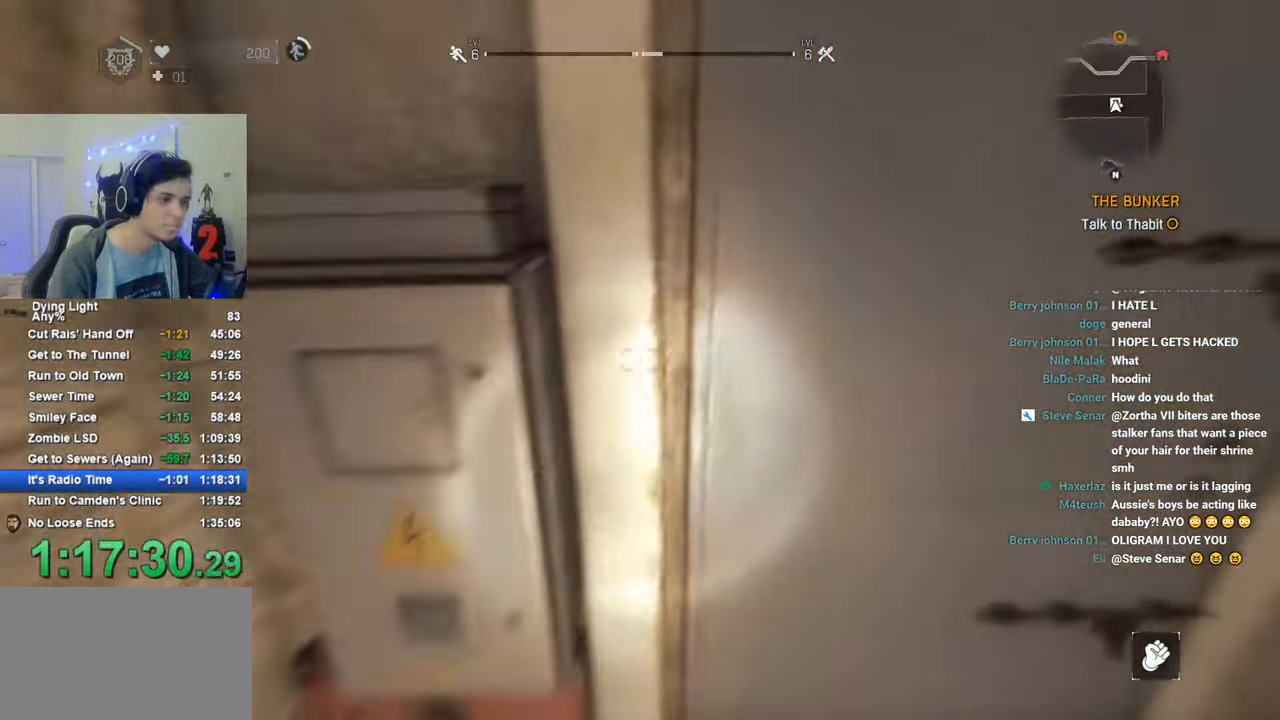
Gameplay with keyboard and mouse; each line is a JSON object with the keys and mouse buttons held at the frame after it. "events" lists presses ("down") and releases ("up") of "1", "2", "3", "4", "5", "a", "alt", "c", "caps_lock", "ctrl", "d", "e", "f", "g", "q", "r", "s", "shift", "space", "t", "tab", "v", "w", "x", "z", "mouse_left", "mouse_wheel" and "mouse_right" between this image and that frame as [ms after this image, input, new state], when the widget could be followed in between. "mouse_left", "mouse_wheel", "mouse_right" = the "left", "wheel", "right" buttons of the "mouse" list. No other keys are recorded. "wheel" means that the mouse wheel is clicked or scrolled. "mouse_move" is the direction in which the mouse moves at that frame (one of eight, or "still"), when it could be read.
{"keys": ["f"], "mouse": [], "mouse_move": "still", "events": [[33, "shift", "up"], [33, "w", "up"], [133, "f", "down"], [183, "f", "up"], [283, "f", "down"]]}
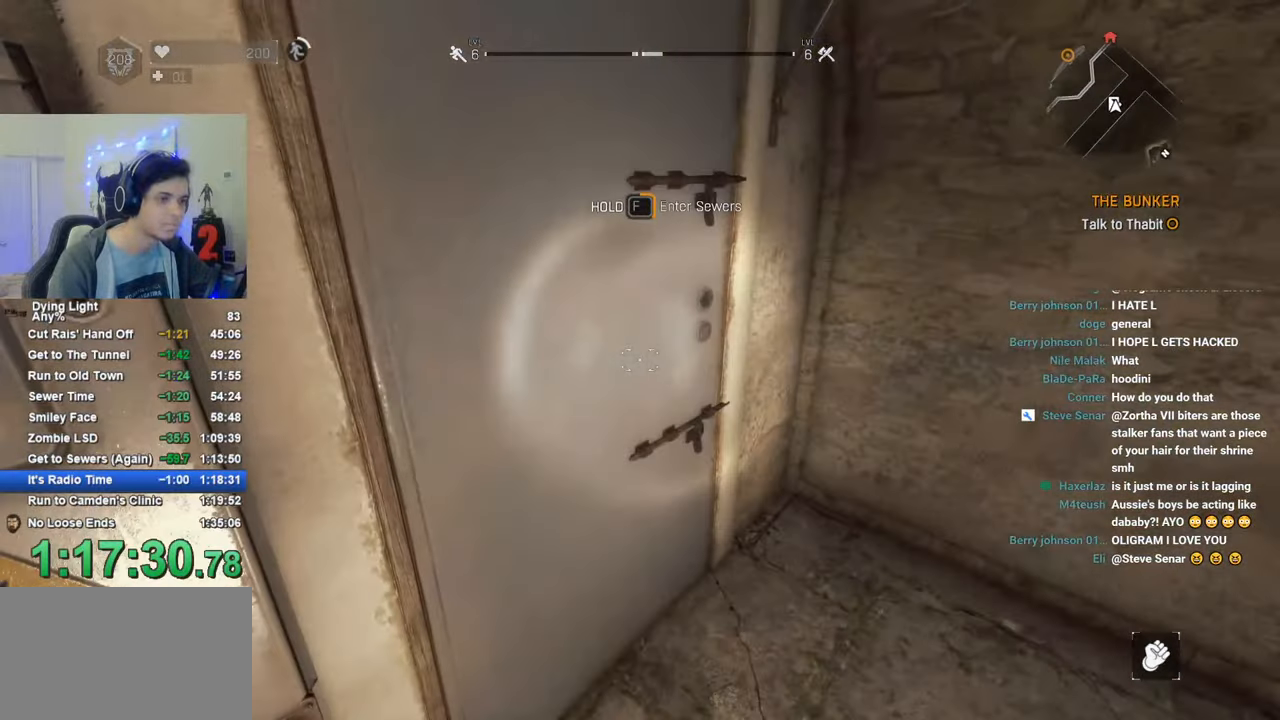
{"keys": ["f"], "mouse": [], "mouse_move": "still", "events": []}
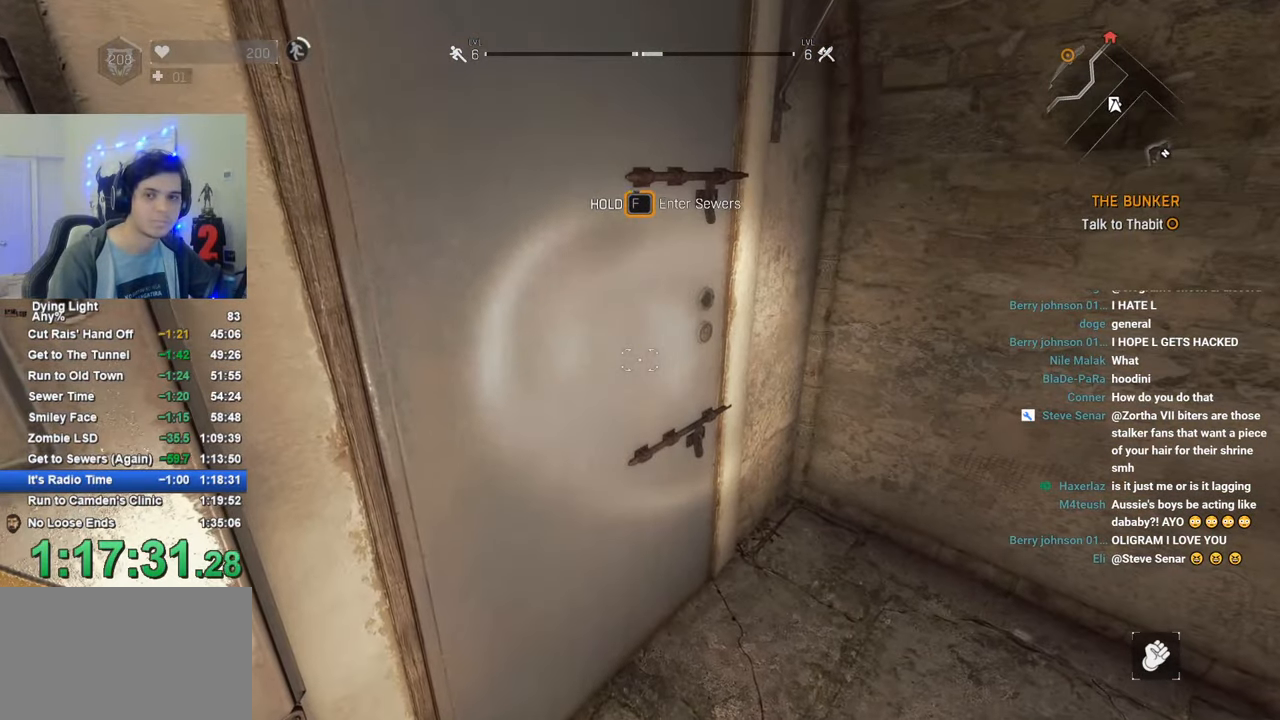
{"keys": [], "mouse": [], "mouse_move": "still", "events": [[500, "f", "up"]]}
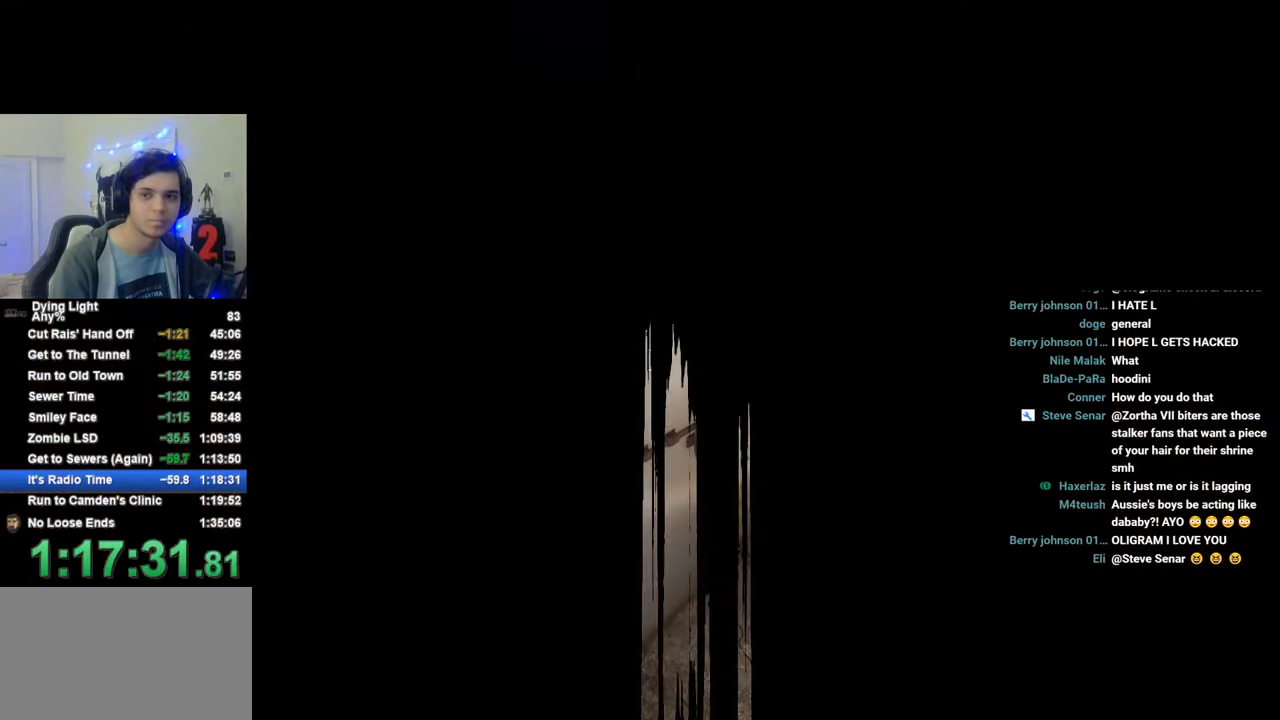
{"keys": [], "mouse": [], "mouse_move": "still", "events": []}
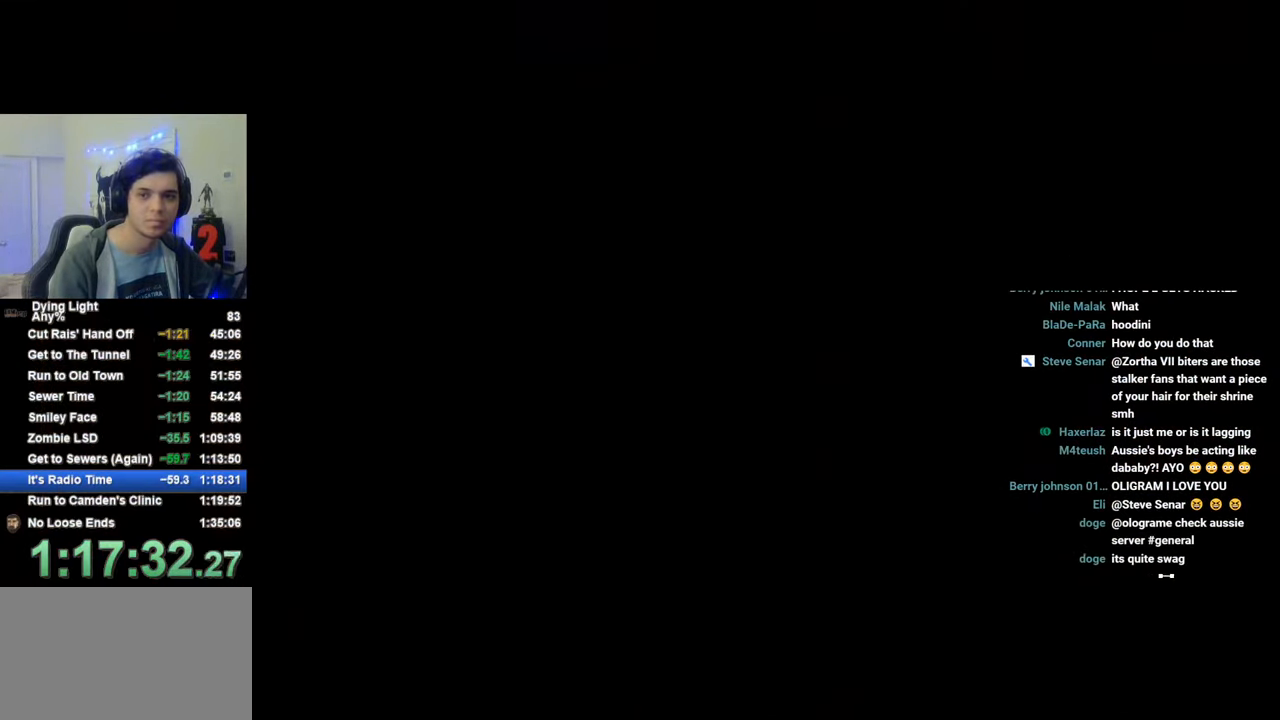
{"keys": [], "mouse": [], "mouse_move": "still", "events": [[100, "caps_lock", "down"], [200, "caps_lock", "up"], [300, "caps_lock", "down"], [333, "caps_lock", "up"]]}
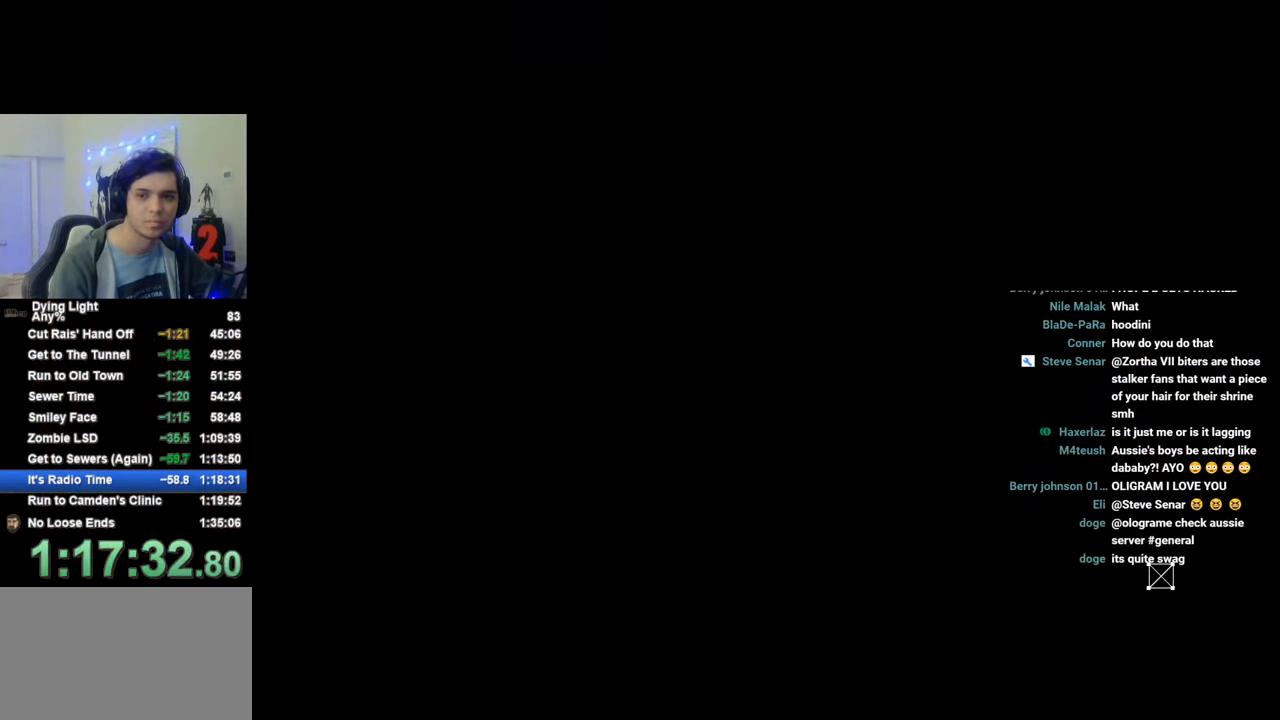
{"keys": [], "mouse": [], "mouse_move": "still", "events": [[216, "caps_lock", "down"], [316, "caps_lock", "up"], [350, "caps_lock", "down"], [450, "caps_lock", "up"]]}
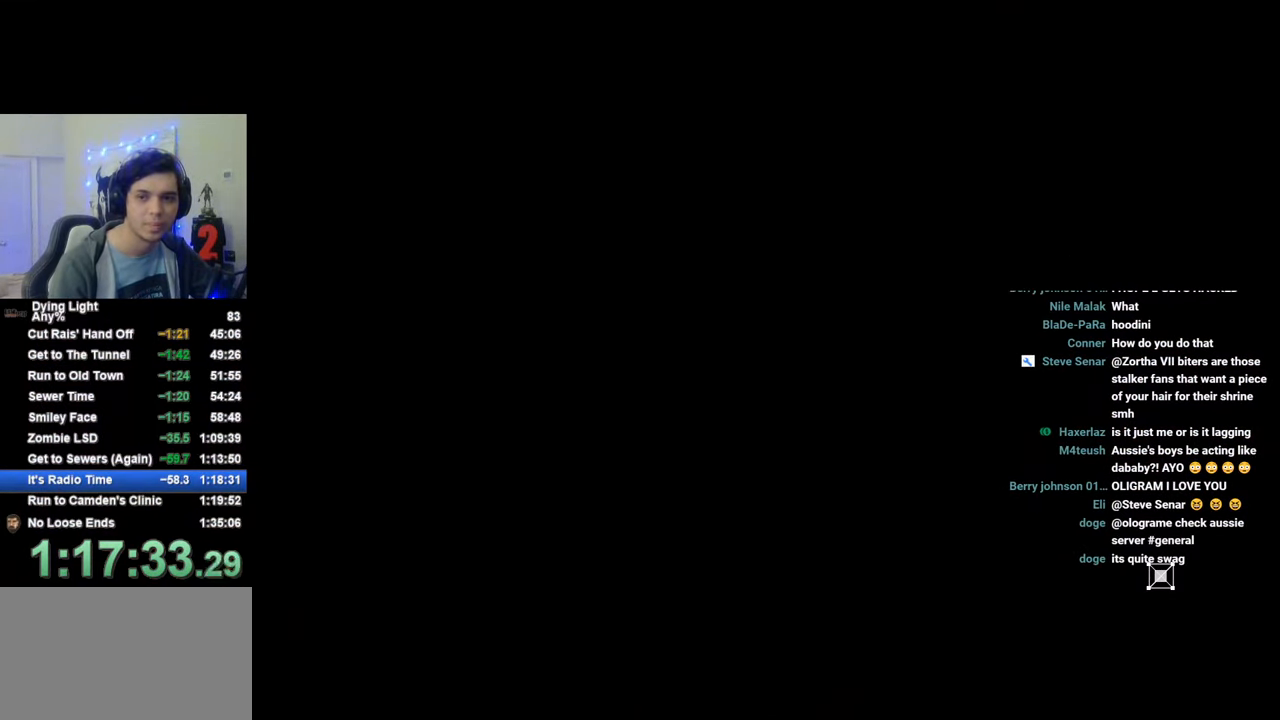
{"keys": ["caps_lock"], "mouse": [], "mouse_move": "still", "events": [[133, "caps_lock", "down"], [183, "caps_lock", "up"], [283, "caps_lock", "down"], [366, "caps_lock", "up"], [416, "caps_lock", "down"]]}
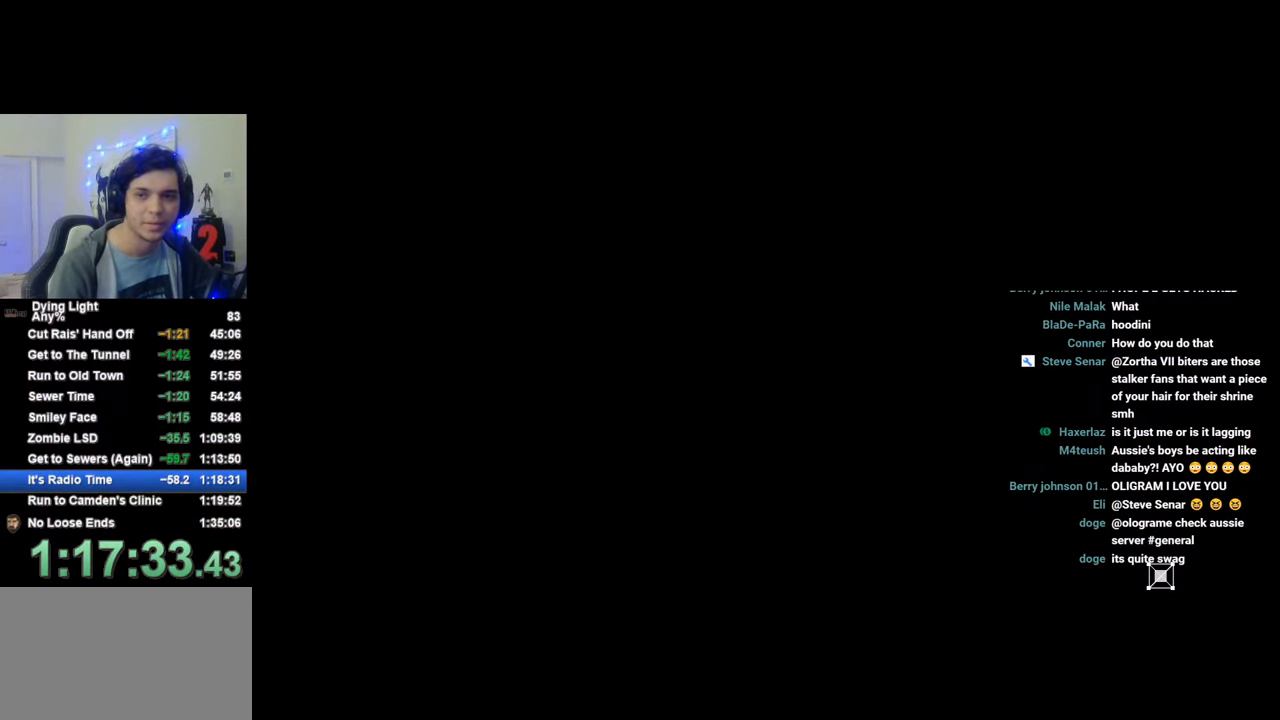
{"keys": [], "mouse": [], "mouse_move": "still", "events": [[16, "caps_lock", "up"], [200, "caps_lock", "down"], [250, "caps_lock", "up"], [333, "caps_lock", "down"], [433, "caps_lock", "up"]]}
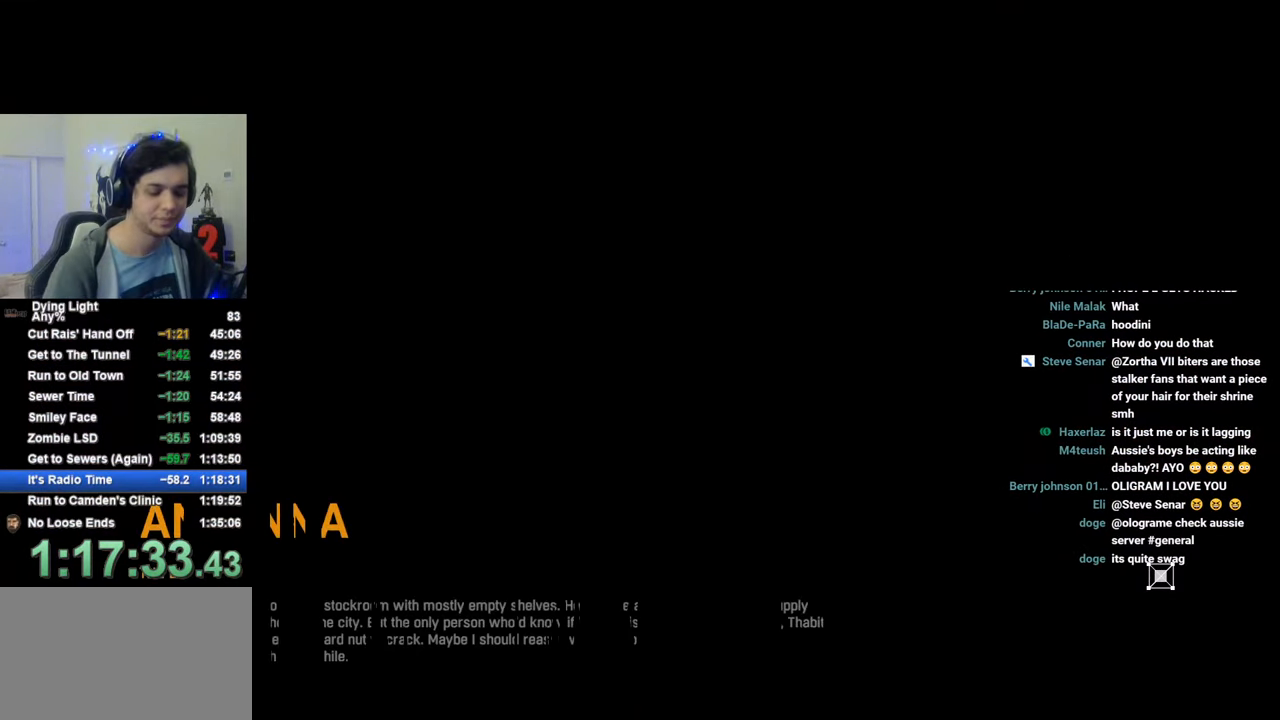
{"keys": [], "mouse": [], "mouse_move": "still", "events": [[66, "caps_lock", "down"], [166, "caps_lock", "up"]]}
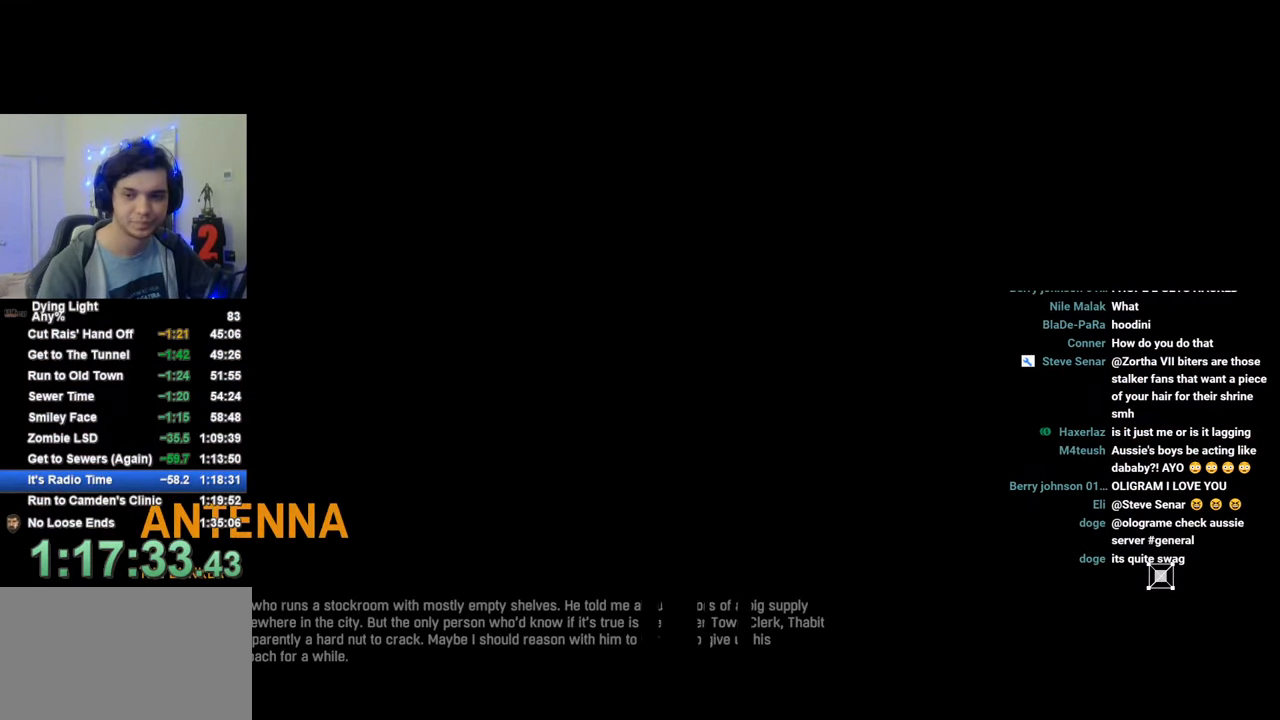
{"keys": [], "mouse": [], "mouse_move": "still", "events": []}
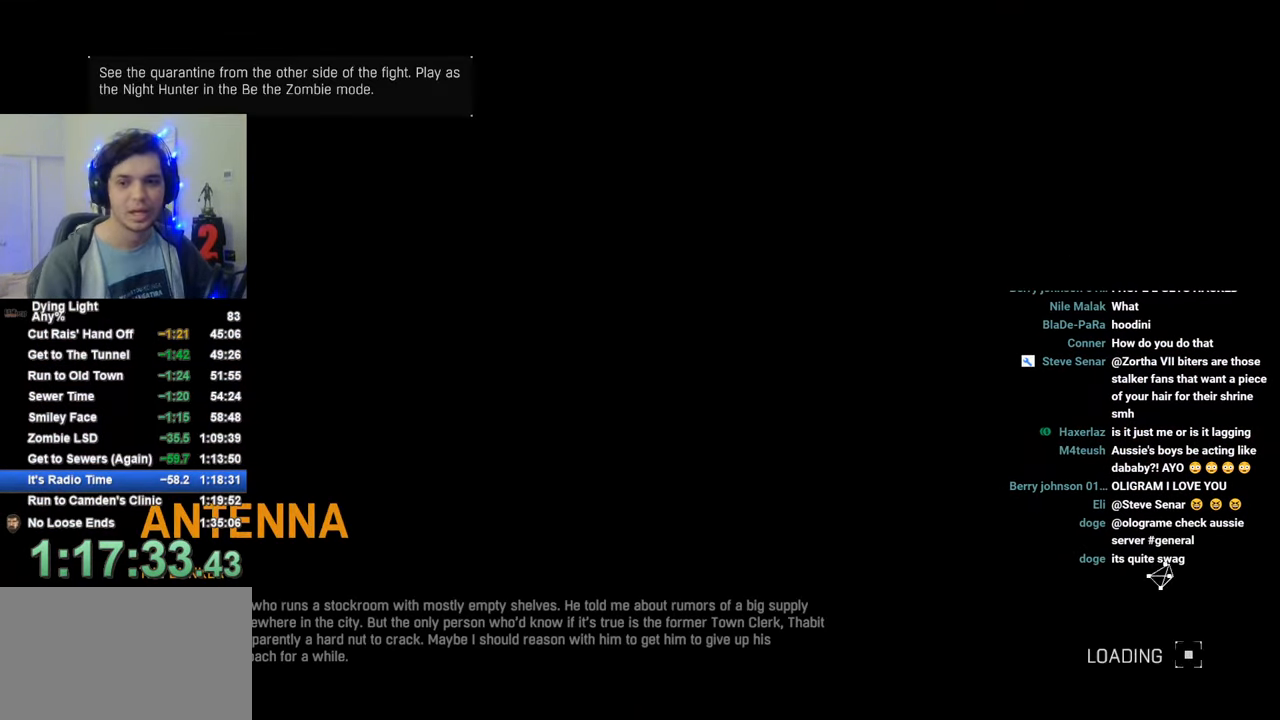
{"keys": [], "mouse": [], "mouse_move": "still", "events": []}
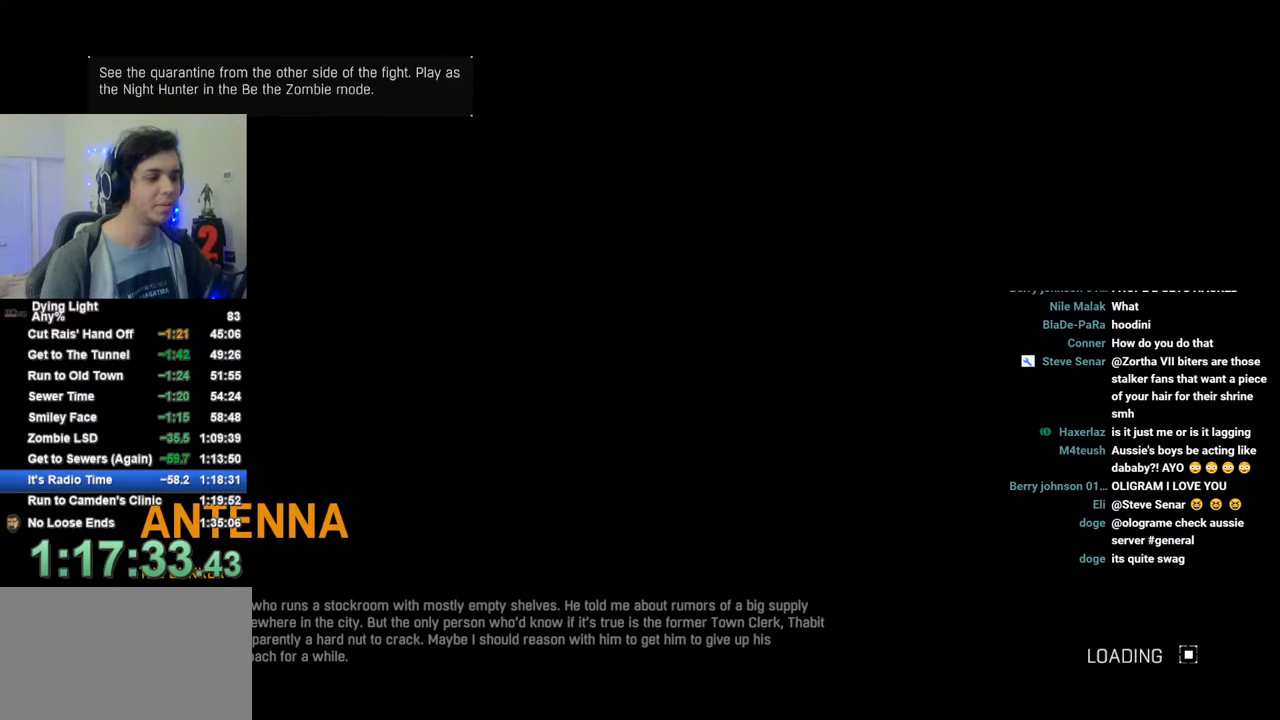
{"keys": [], "mouse": [], "mouse_move": "still", "events": [[266, "space", "down"], [300, "space", "up"], [450, "space", "down"], [500, "space", "up"]]}
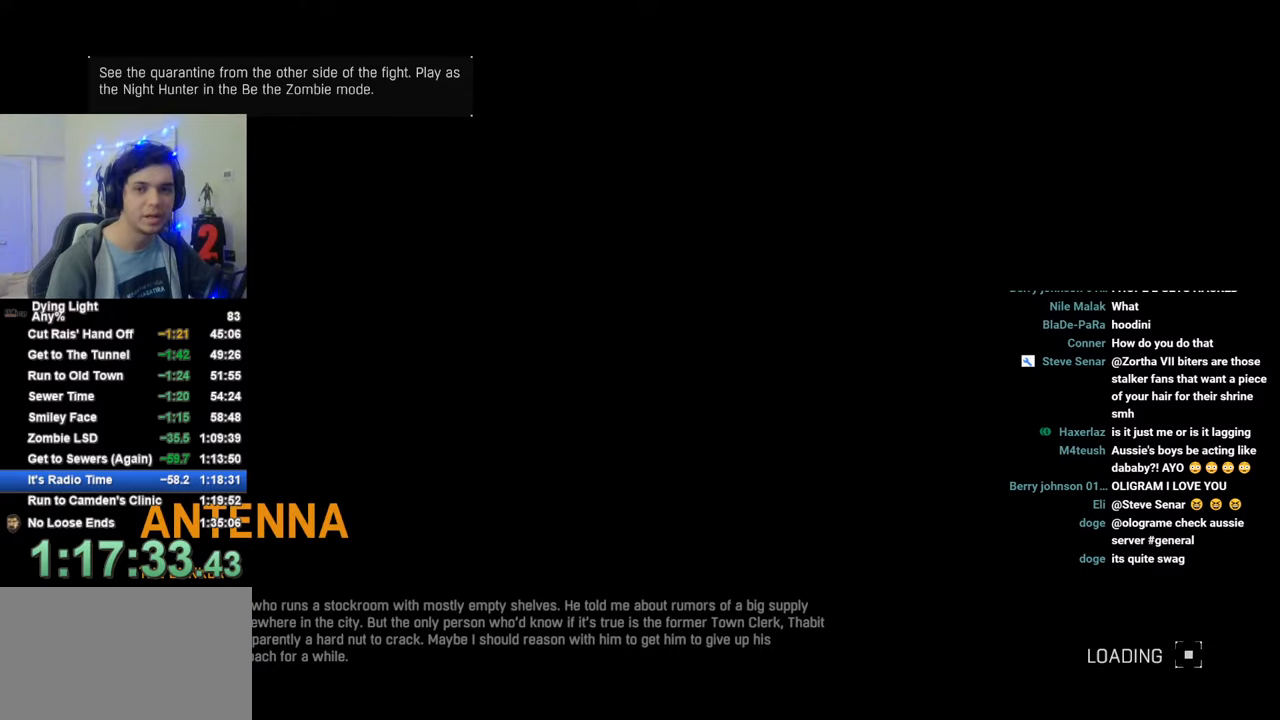
{"keys": [], "mouse": [], "mouse_move": "still", "events": [[83, "space", "down"], [133, "space", "up"], [283, "space", "down"], [316, "space", "up"], [416, "space", "down"], [466, "space", "up"]]}
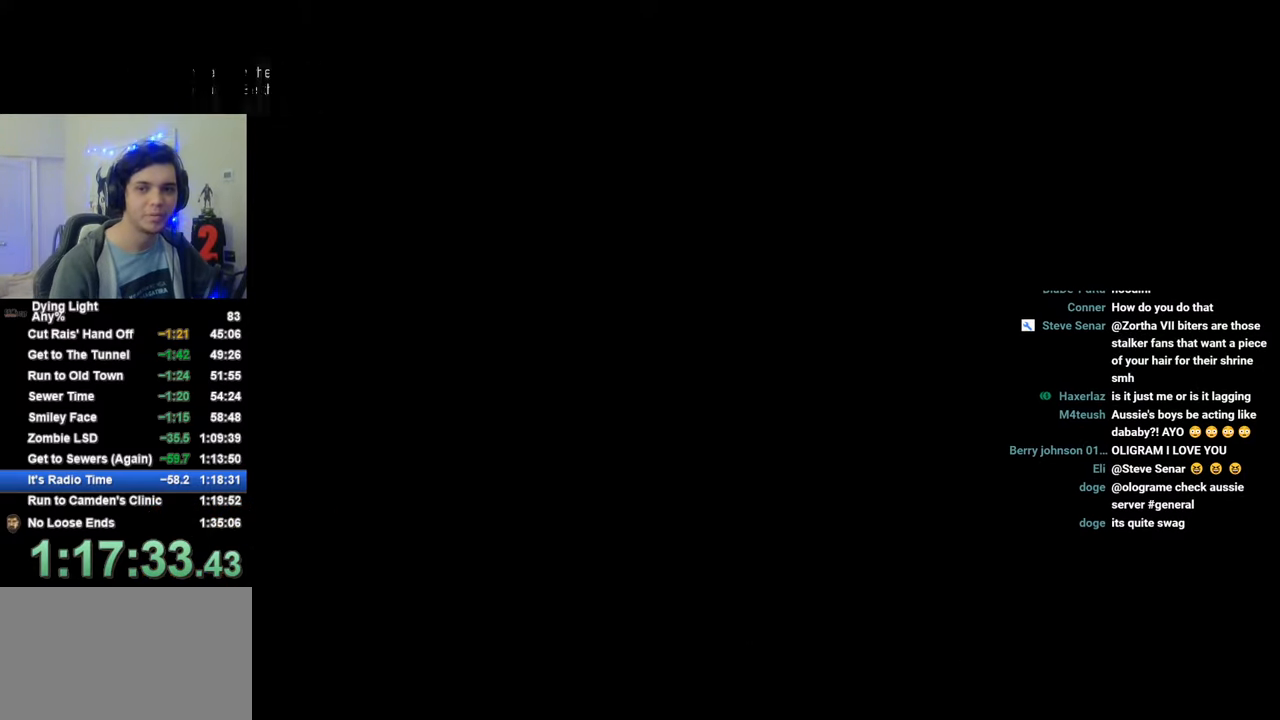
{"keys": [], "mouse": [], "mouse_move": "still", "events": [[150, "caps_lock", "down"], [250, "caps_lock", "up"], [283, "caps_lock", "down"], [383, "caps_lock", "up"]]}
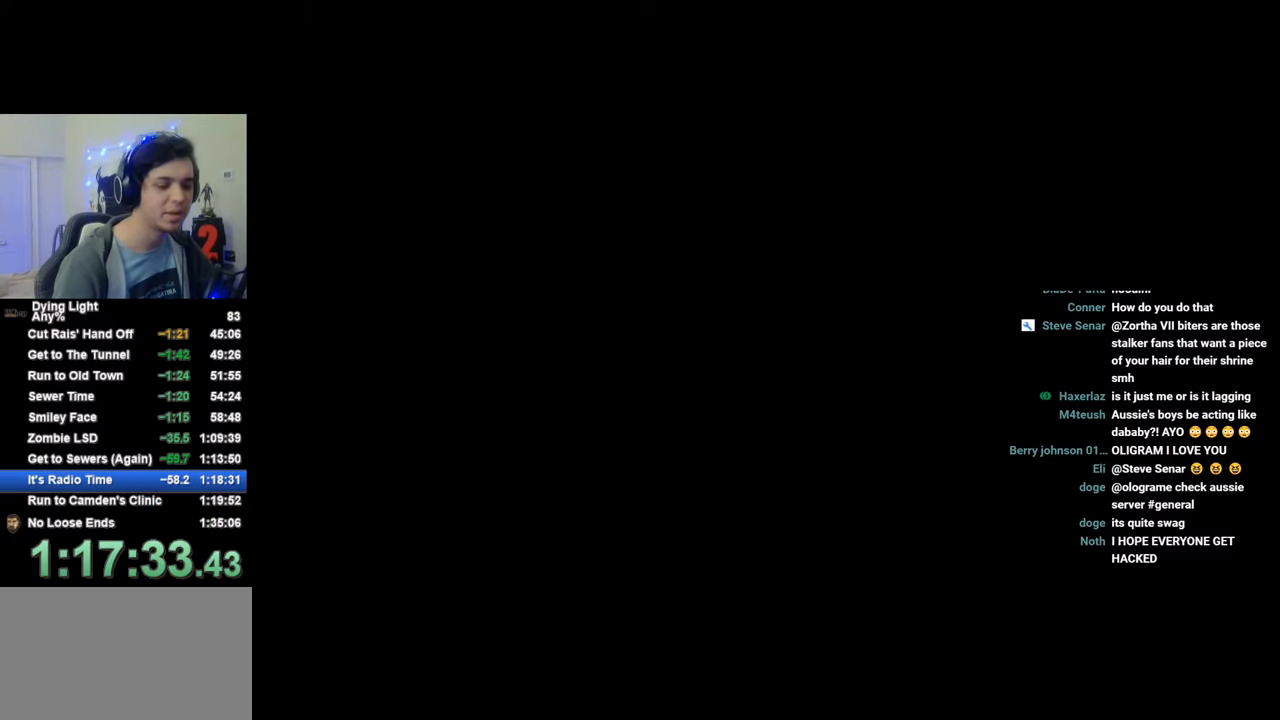
{"keys": [], "mouse": [], "mouse_move": "still", "events": [[33, "caps_lock", "down"], [66, "caps_lock", "up"], [166, "caps_lock", "down"], [216, "caps_lock", "up"], [400, "caps_lock", "down"], [450, "caps_lock", "up"]]}
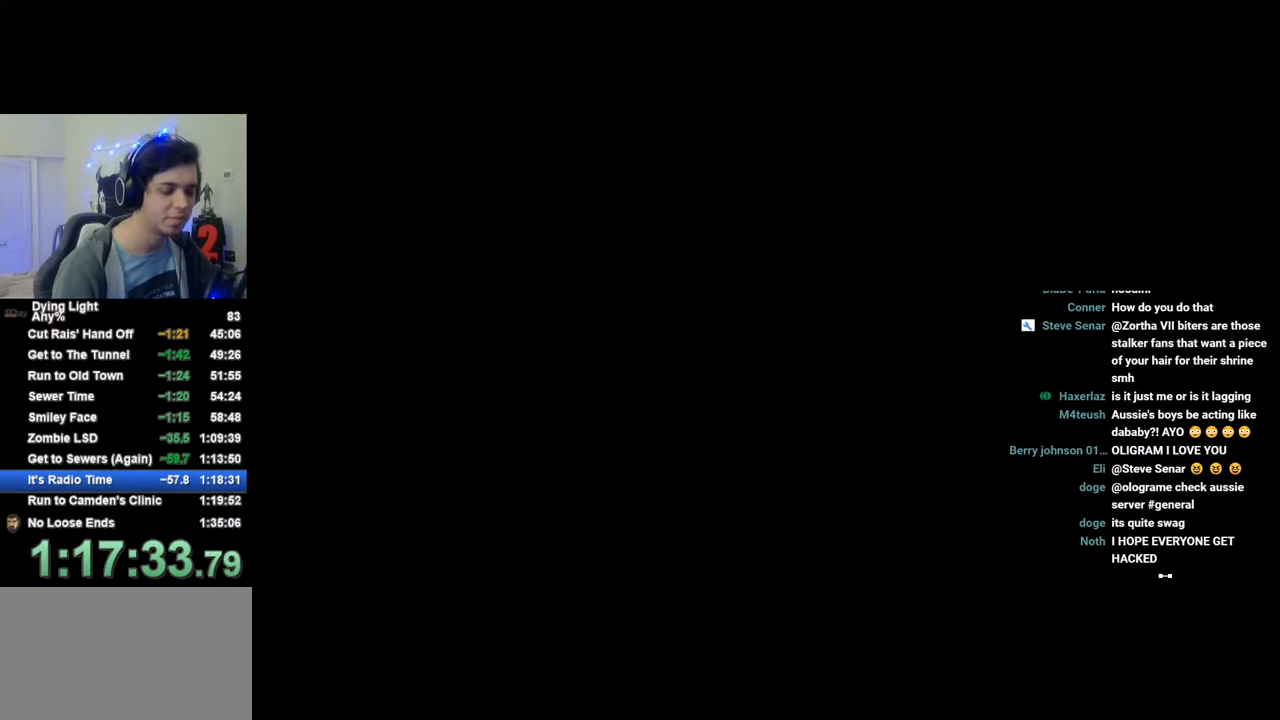
{"keys": ["caps_lock"], "mouse": [], "mouse_move": "still", "events": [[50, "caps_lock", "down"], [133, "caps_lock", "up"], [283, "caps_lock", "down"], [366, "caps_lock", "up"], [416, "caps_lock", "down"]]}
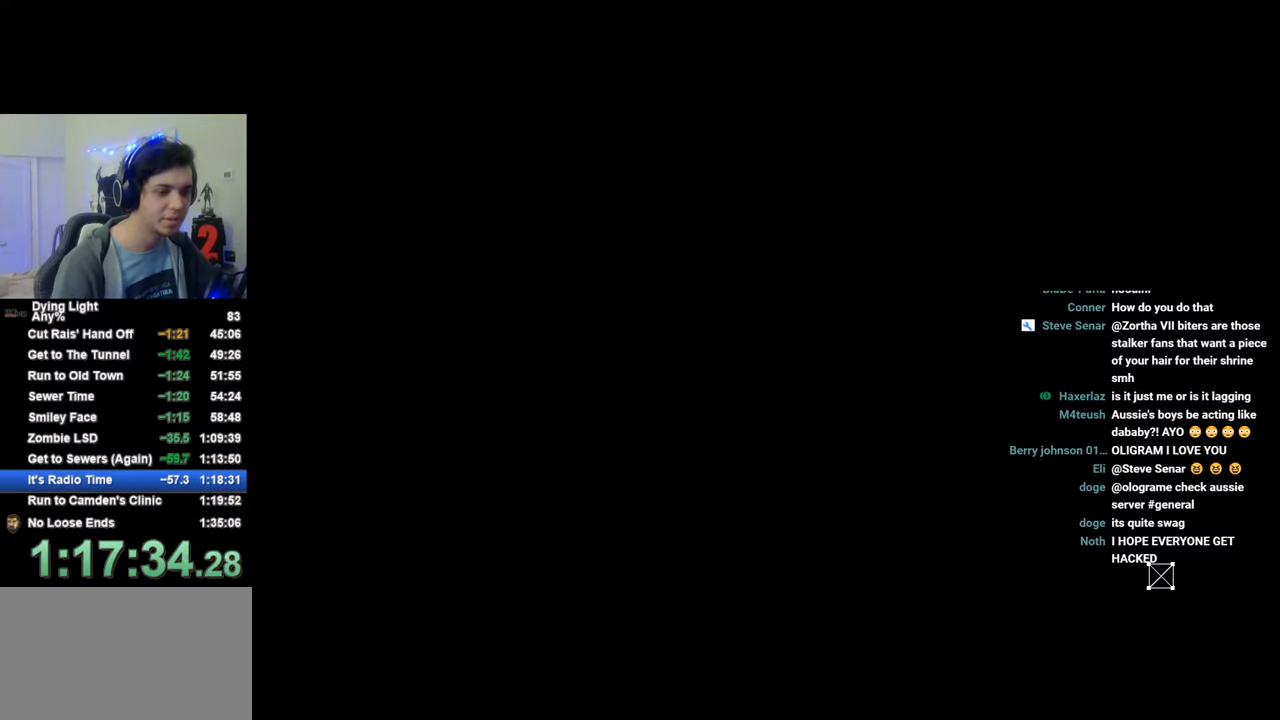
{"keys": ["caps_lock"], "mouse": [], "mouse_move": "still", "events": [[16, "caps_lock", "up"], [300, "caps_lock", "down"], [333, "caps_lock", "up"], [433, "caps_lock", "down"]]}
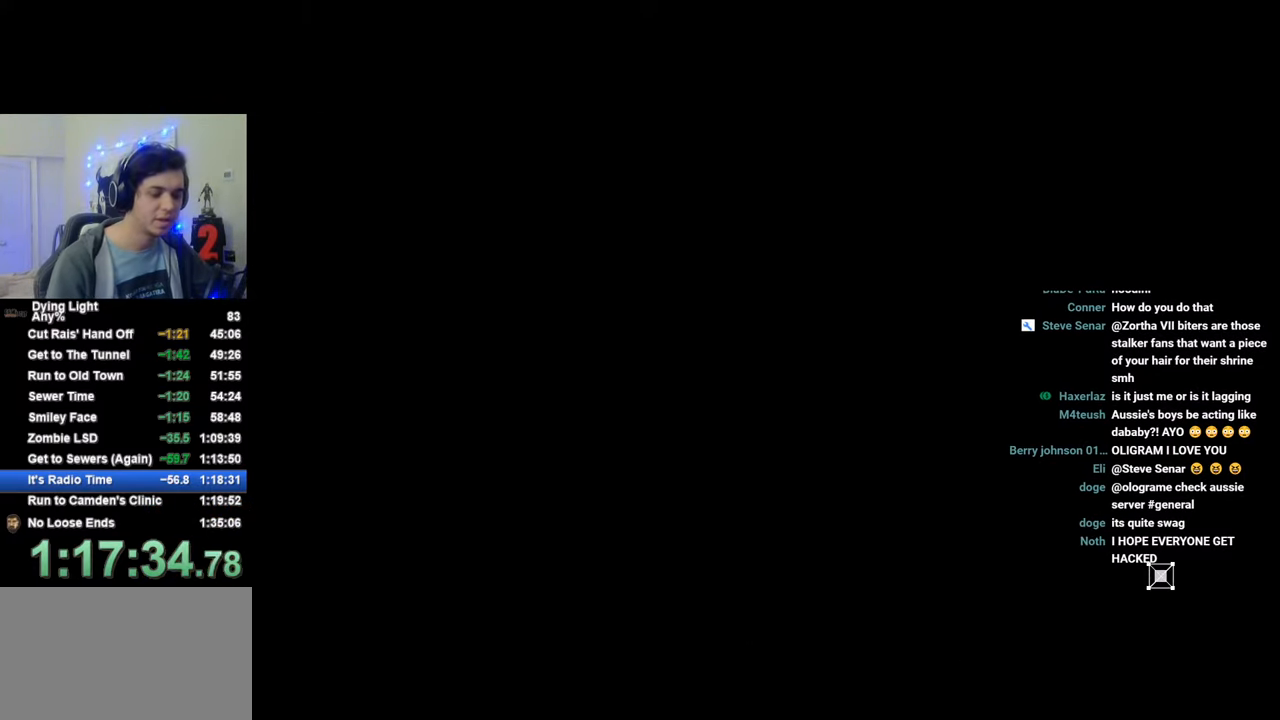
{"keys": [], "mouse": [], "mouse_move": "still", "events": [[16, "caps_lock", "up"]]}
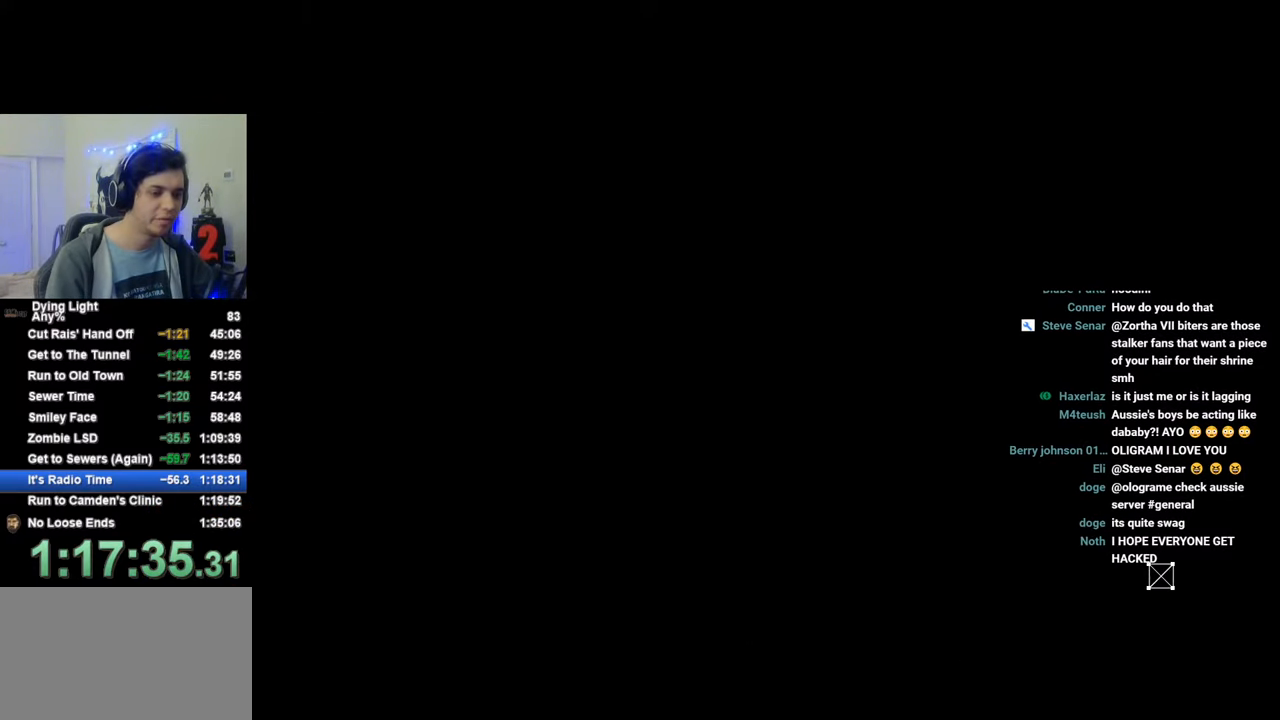
{"keys": [], "mouse": [], "mouse_move": "still", "events": []}
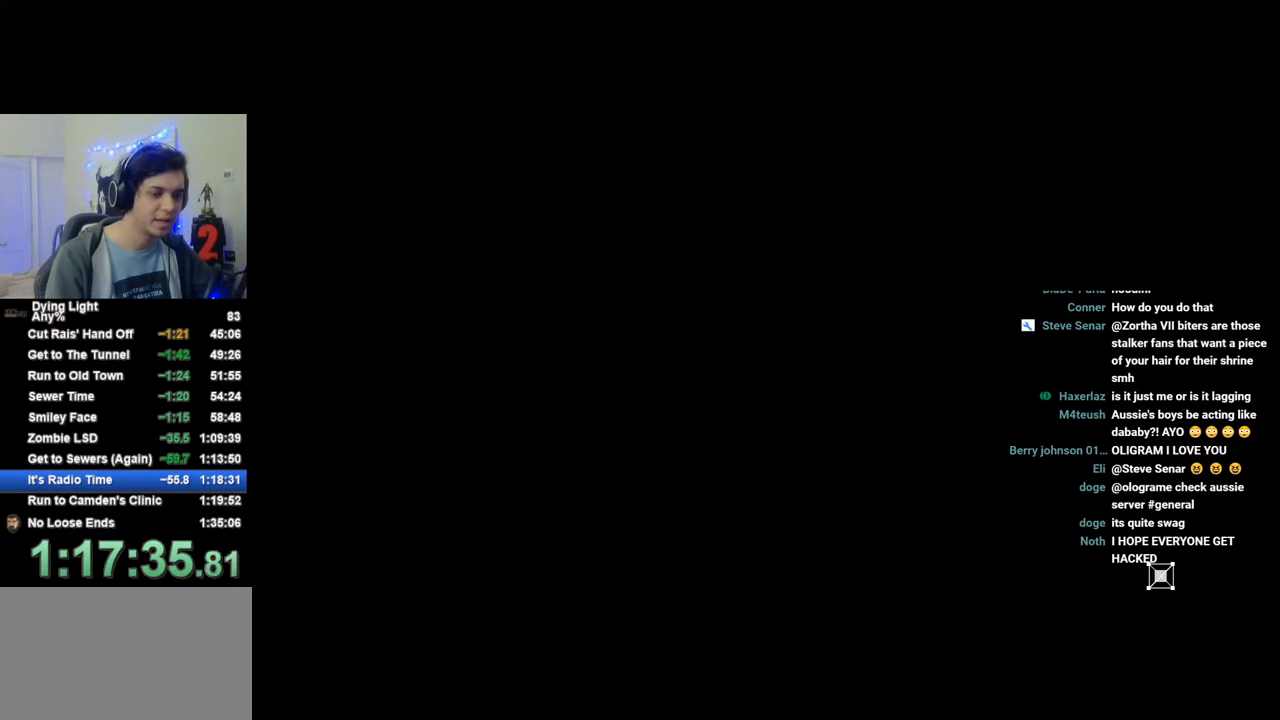
{"keys": [], "mouse": [], "mouse_move": "still", "events": []}
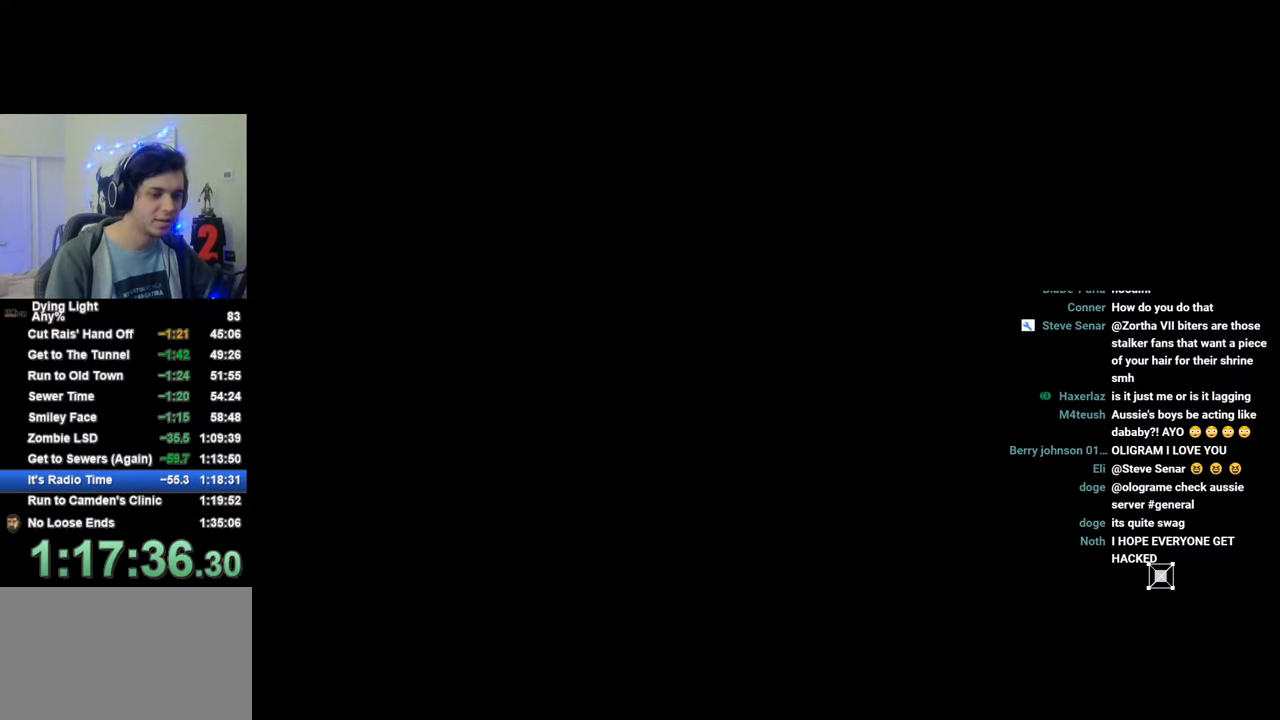
{"keys": [], "mouse": [], "mouse_move": "right", "events": []}
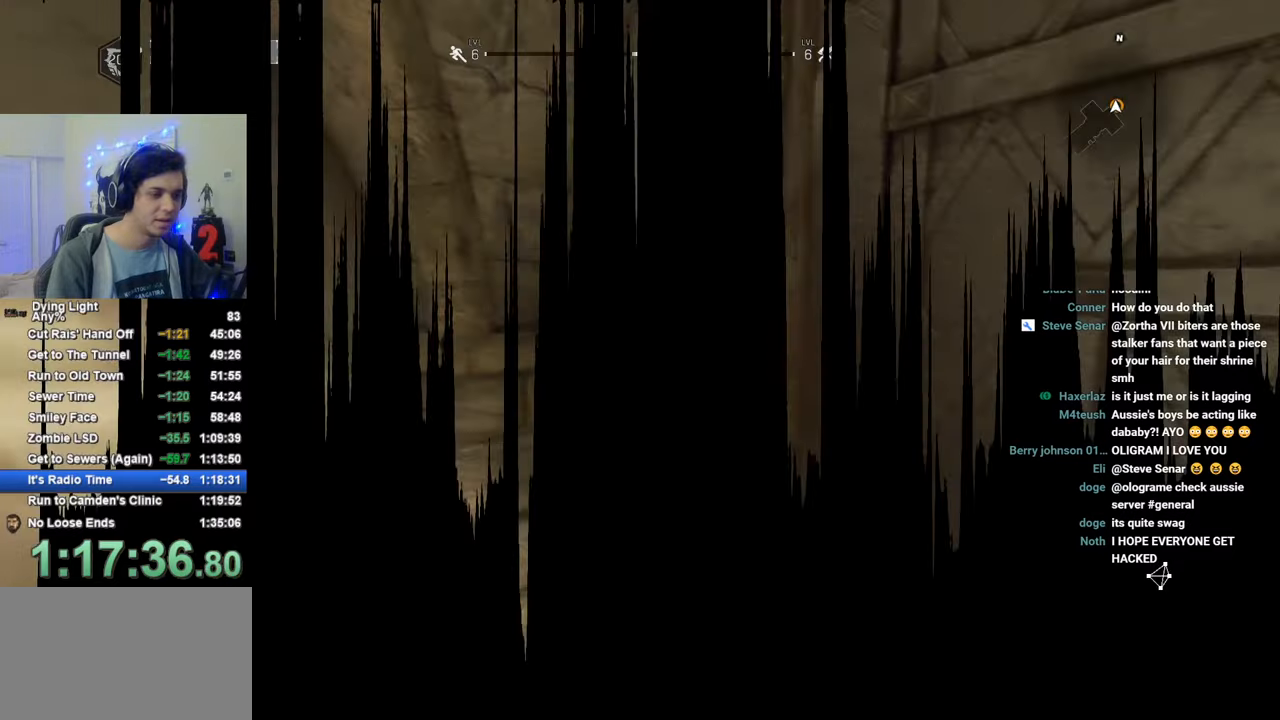
{"keys": ["f"], "mouse": [], "mouse_move": "right", "events": [[83, "f", "down"], [183, "f", "up"], [233, "f", "down"], [333, "f", "up"], [416, "f", "down"]]}
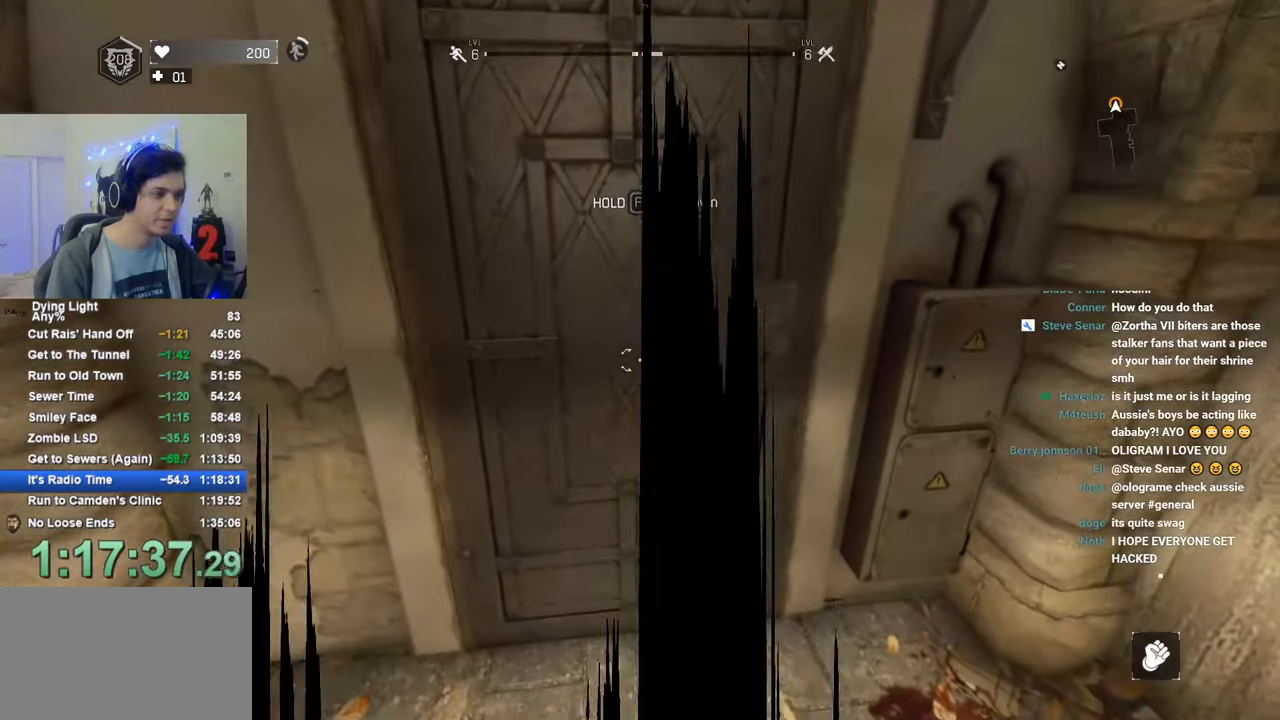
{"keys": ["caps_lock", "f"], "mouse": [], "mouse_move": "still", "events": [[300, "caps_lock", "down"], [383, "caps_lock", "up"], [433, "caps_lock", "down"]]}
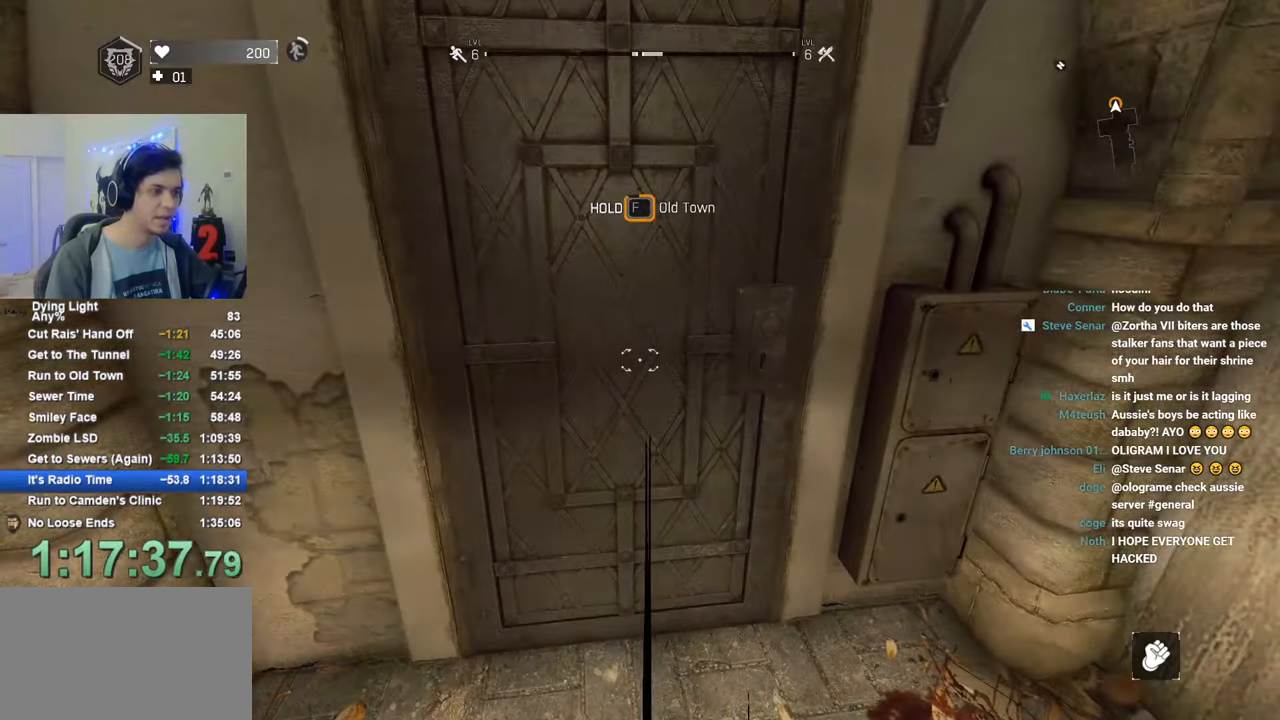
{"keys": [], "mouse": [], "mouse_move": "still", "events": [[33, "caps_lock", "up"], [500, "f", "up"]]}
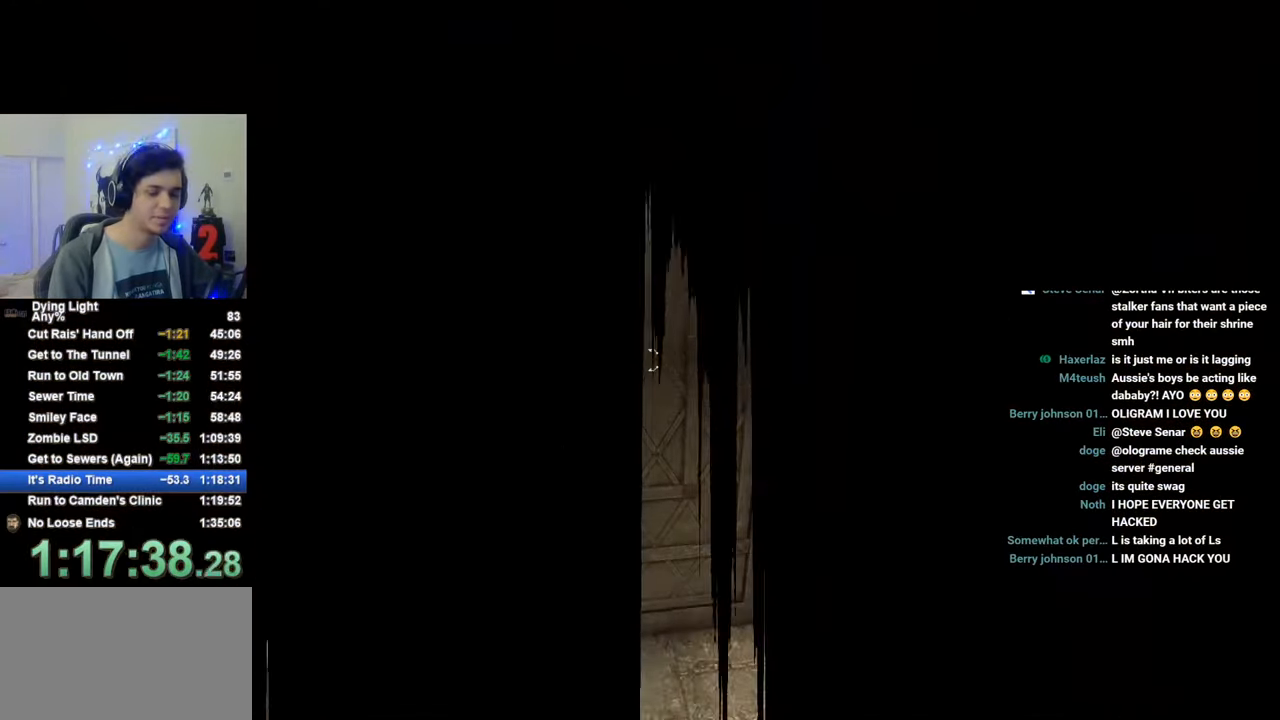
{"keys": [], "mouse": [], "mouse_move": "still", "events": [[183, "caps_lock", "down"], [283, "caps_lock", "up"], [316, "caps_lock", "down"], [416, "caps_lock", "up"]]}
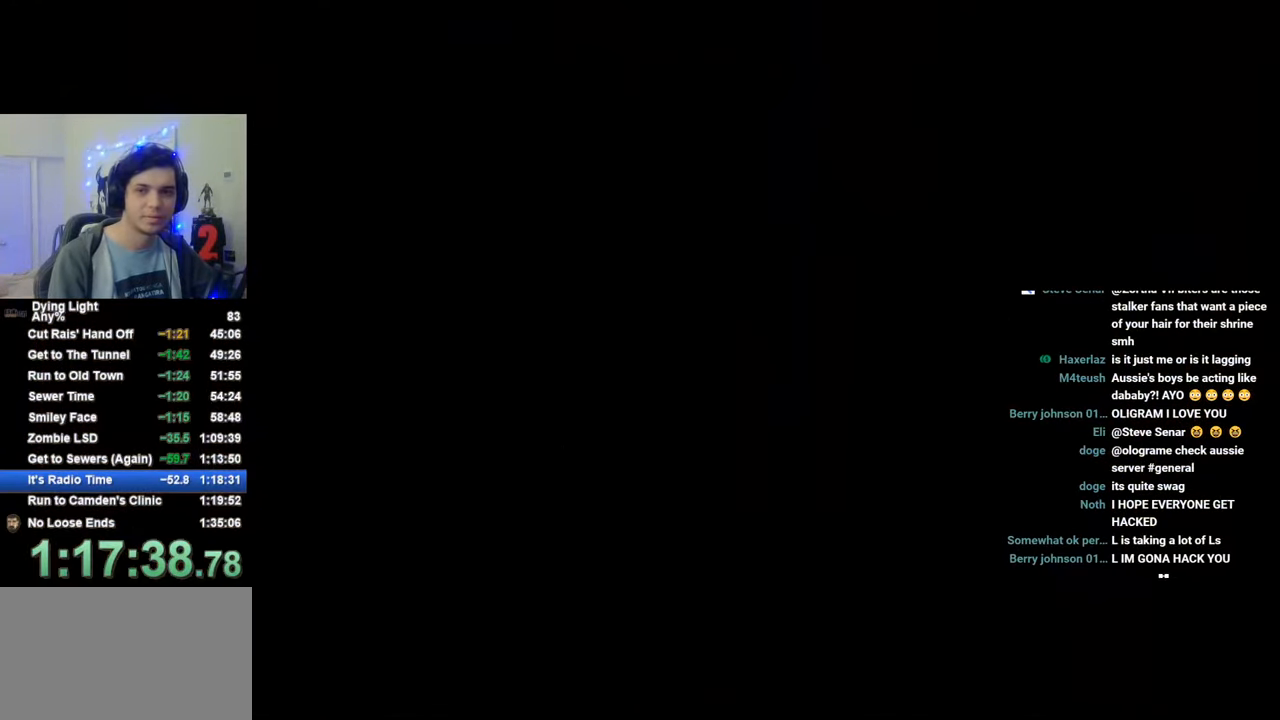
{"keys": [], "mouse": [], "mouse_move": "still", "events": []}
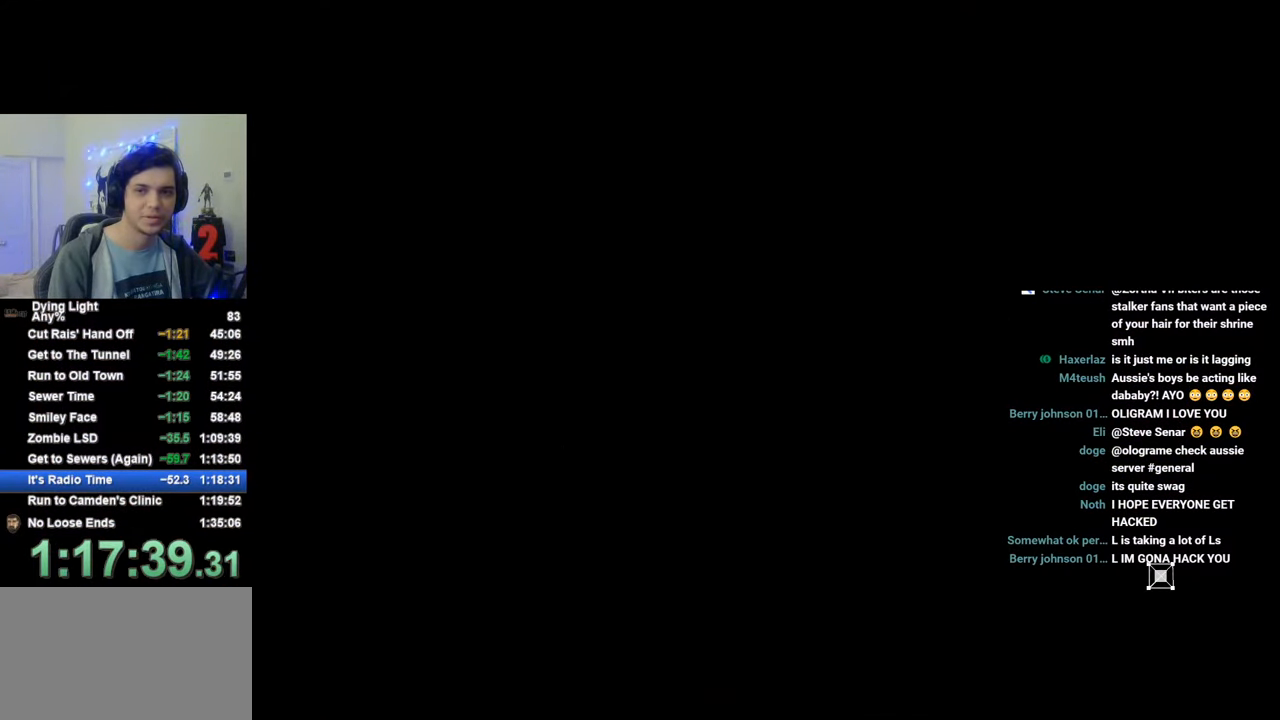
{"keys": [], "mouse": [], "mouse_move": "still", "events": []}
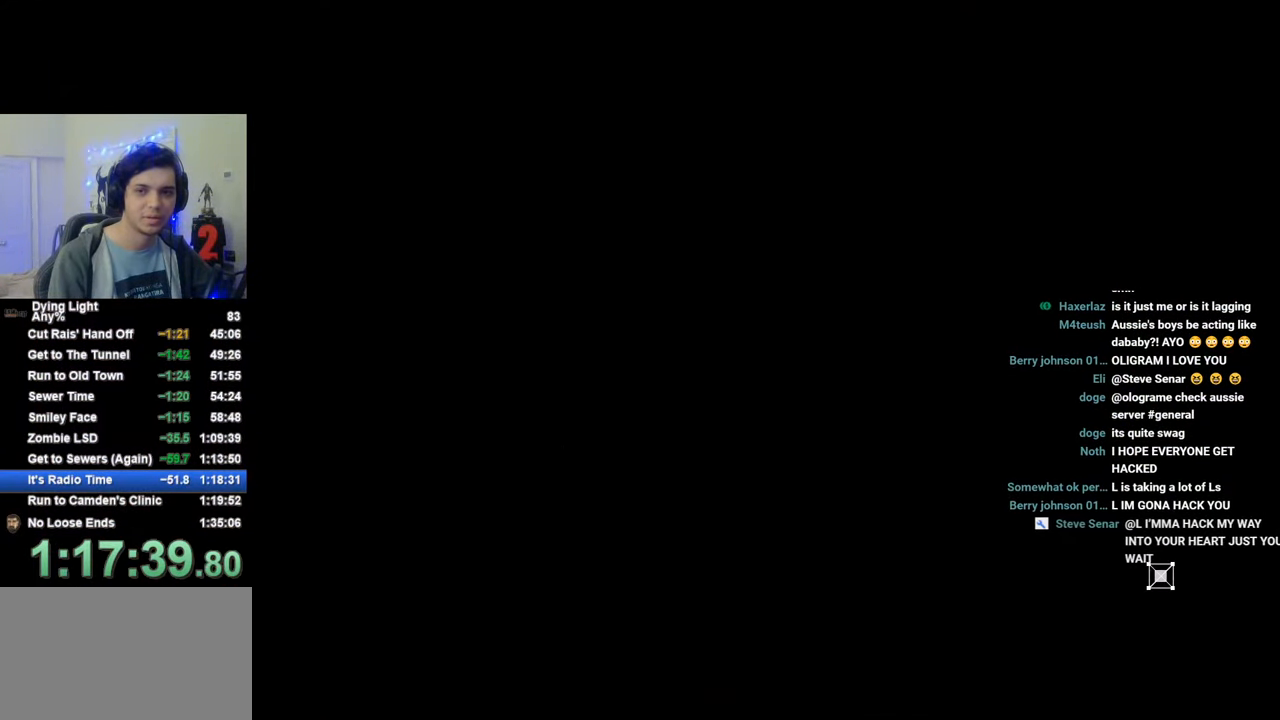
{"keys": [], "mouse": [], "mouse_move": "still", "events": []}
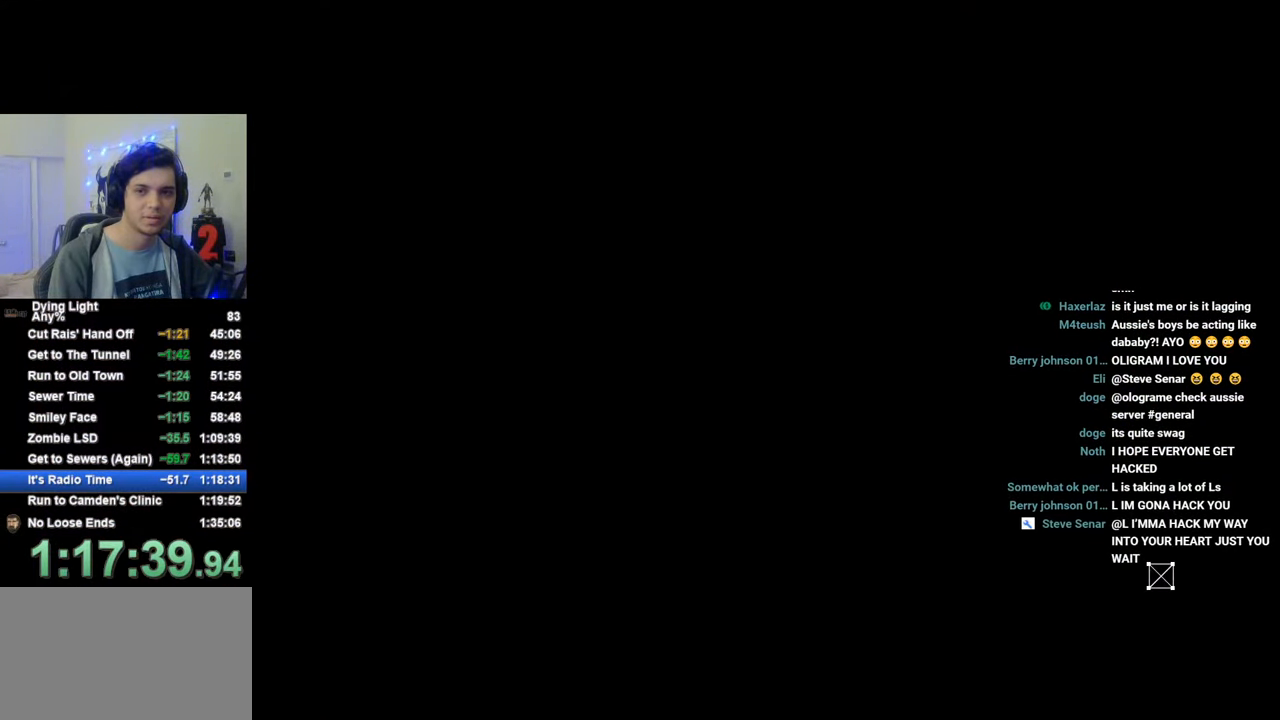
{"keys": [], "mouse": [], "mouse_move": "still", "events": []}
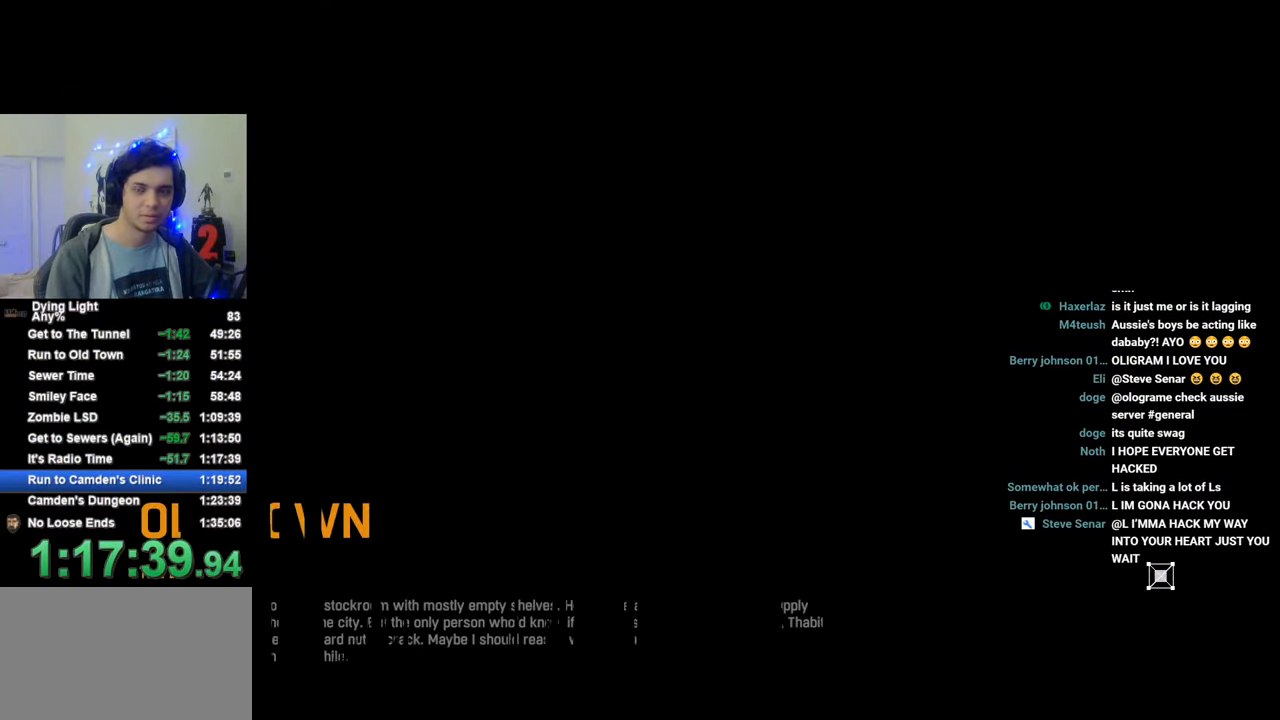
{"keys": [], "mouse": [], "mouse_move": "still", "events": [[116, "caps_lock", "down"], [166, "caps_lock", "up"], [266, "caps_lock", "down"], [350, "caps_lock", "up"]]}